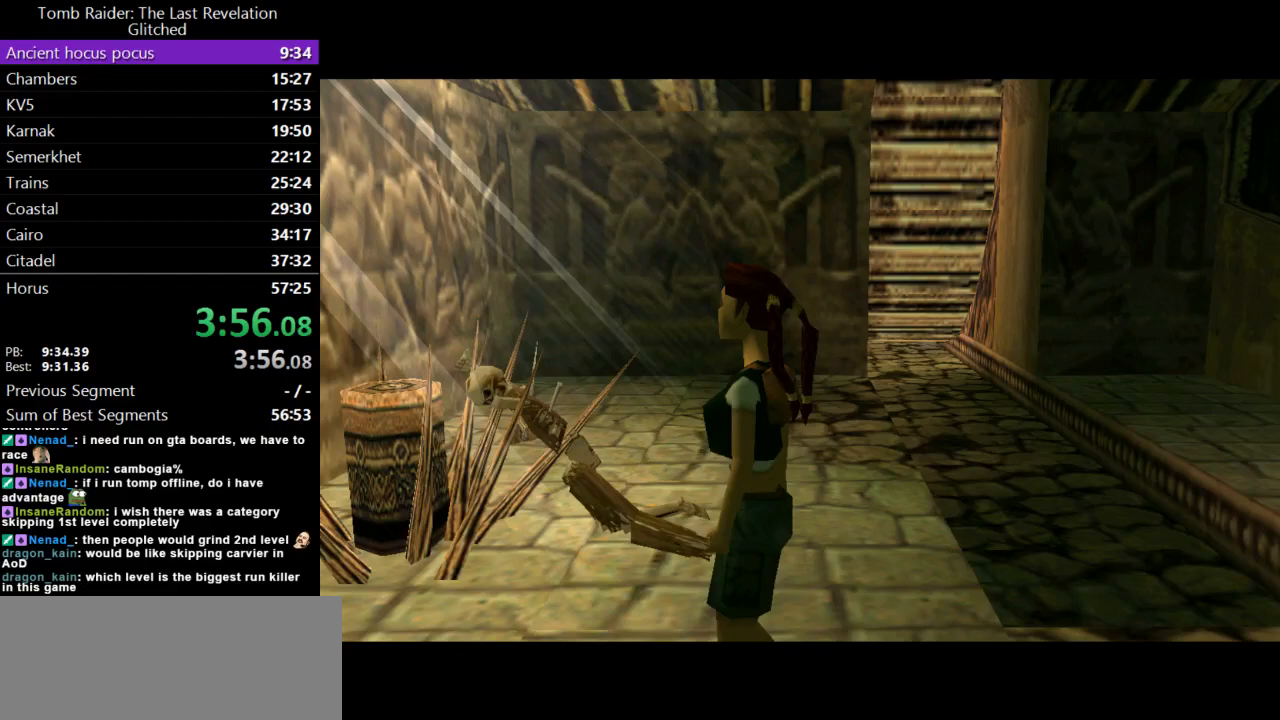
Gameplay with keyboard; each line is a JSON object with the keys held at the frame after it. "events" lists presses ("down") and releases ("up") of "action", "dash", "down", "duck", "flare", "guns", "inv", "jump", "left", "lmed", "look", "lstep", "pause", "right", "roll", "roll2", "rstep", "up" and "walk" between this image and that frame as [ms after this image, input, new state], when the widget could be followed in between. No other keys are recorded. Mouse input is not recorded. Key names are as the overlay labels them; some are game actions (e.g. jump) rather than physical keys.
{"keys": ["down"], "events": [[333, "down", "down"]]}
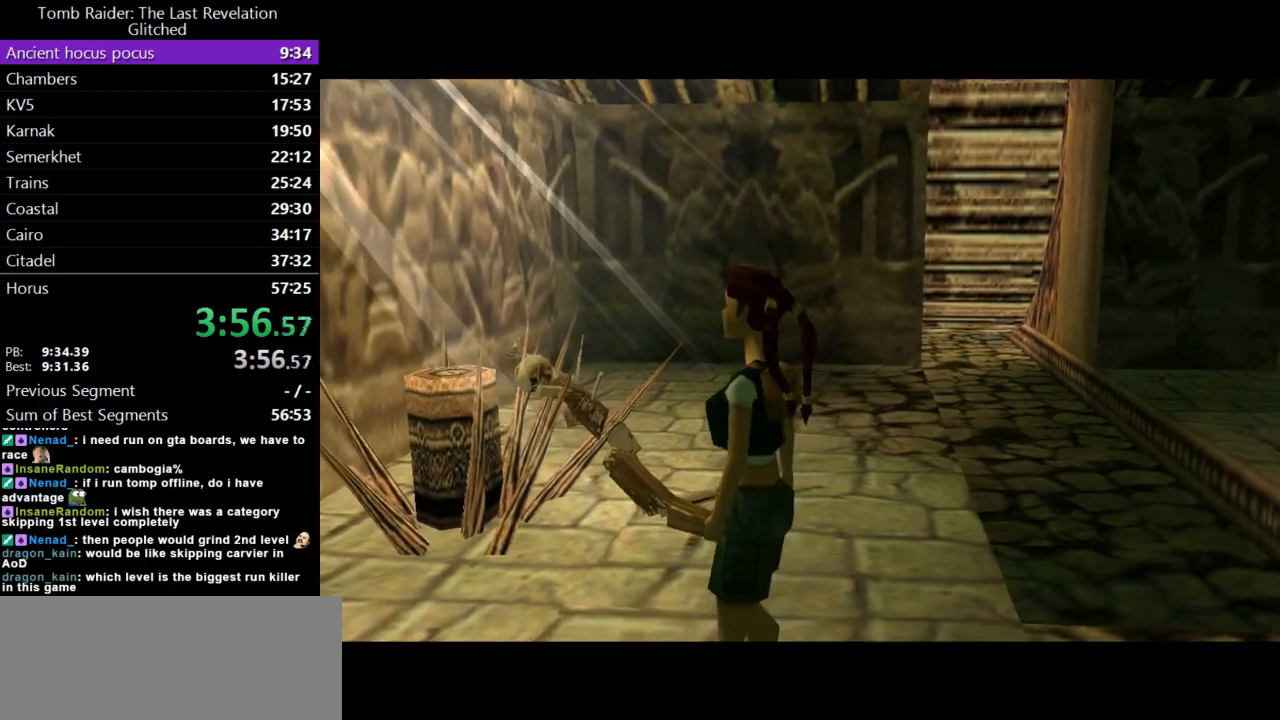
{"keys": ["down"], "events": []}
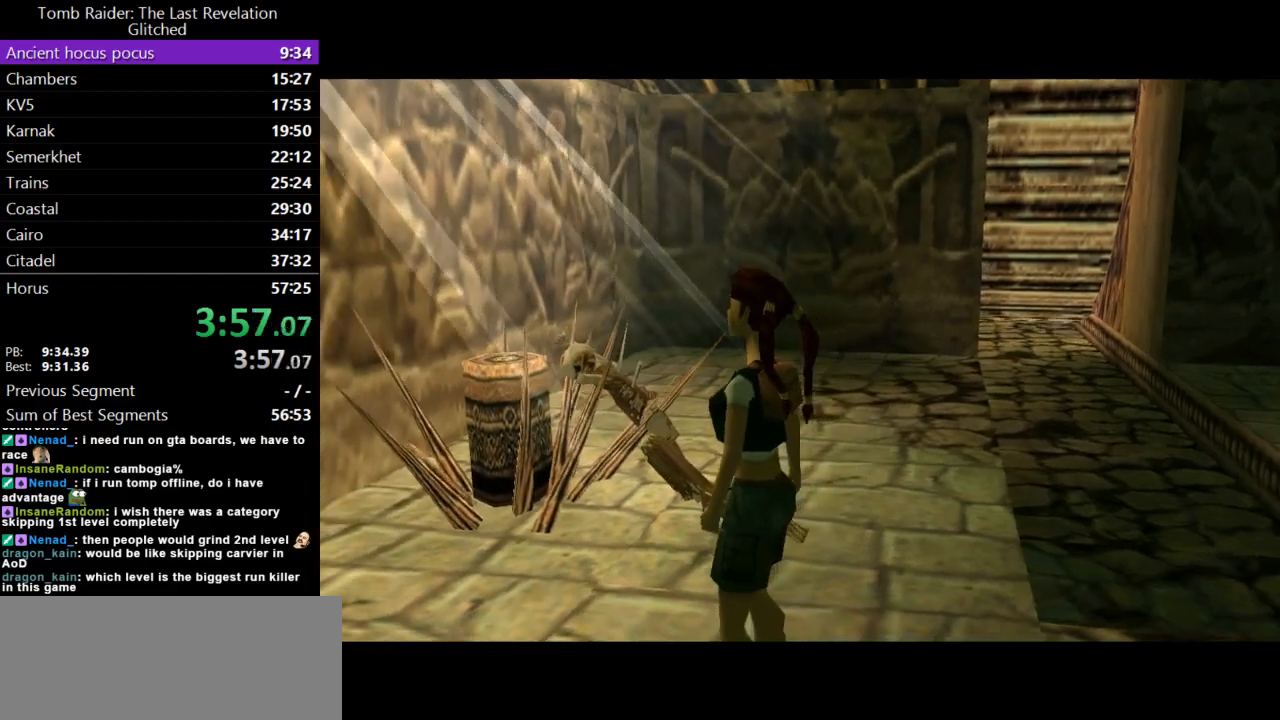
{"keys": ["down"], "events": []}
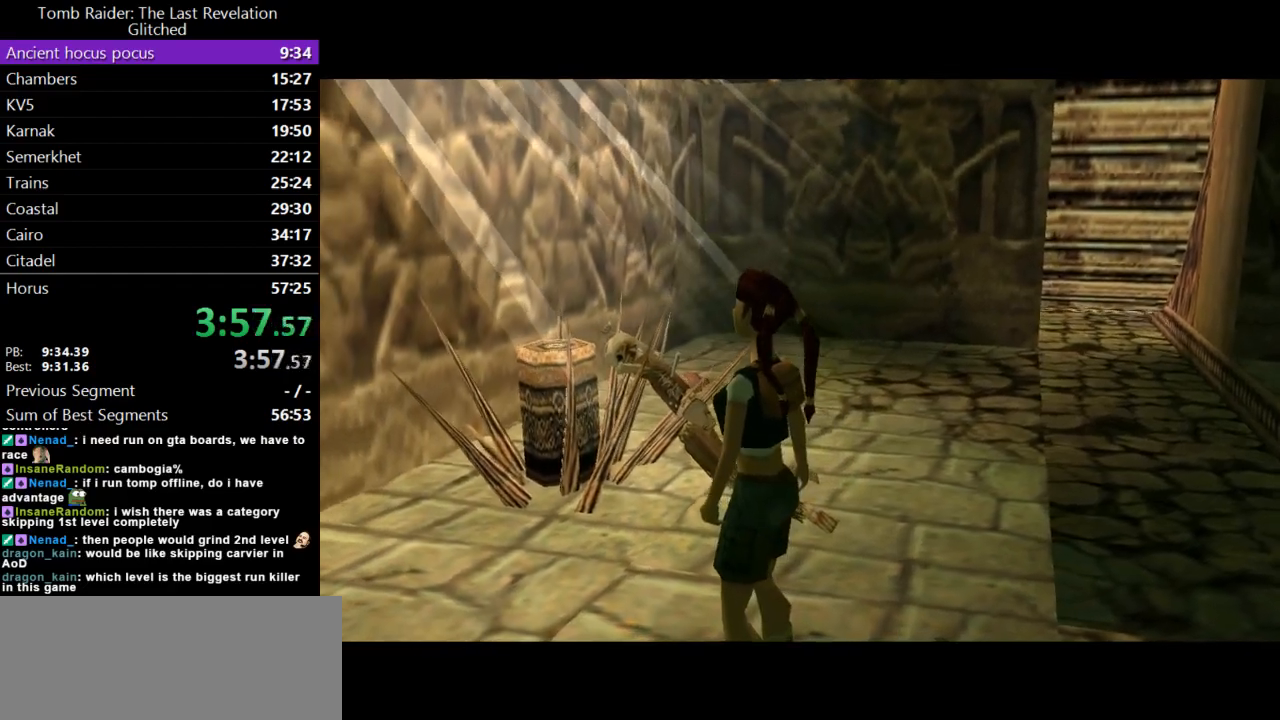
{"keys": ["down"], "events": []}
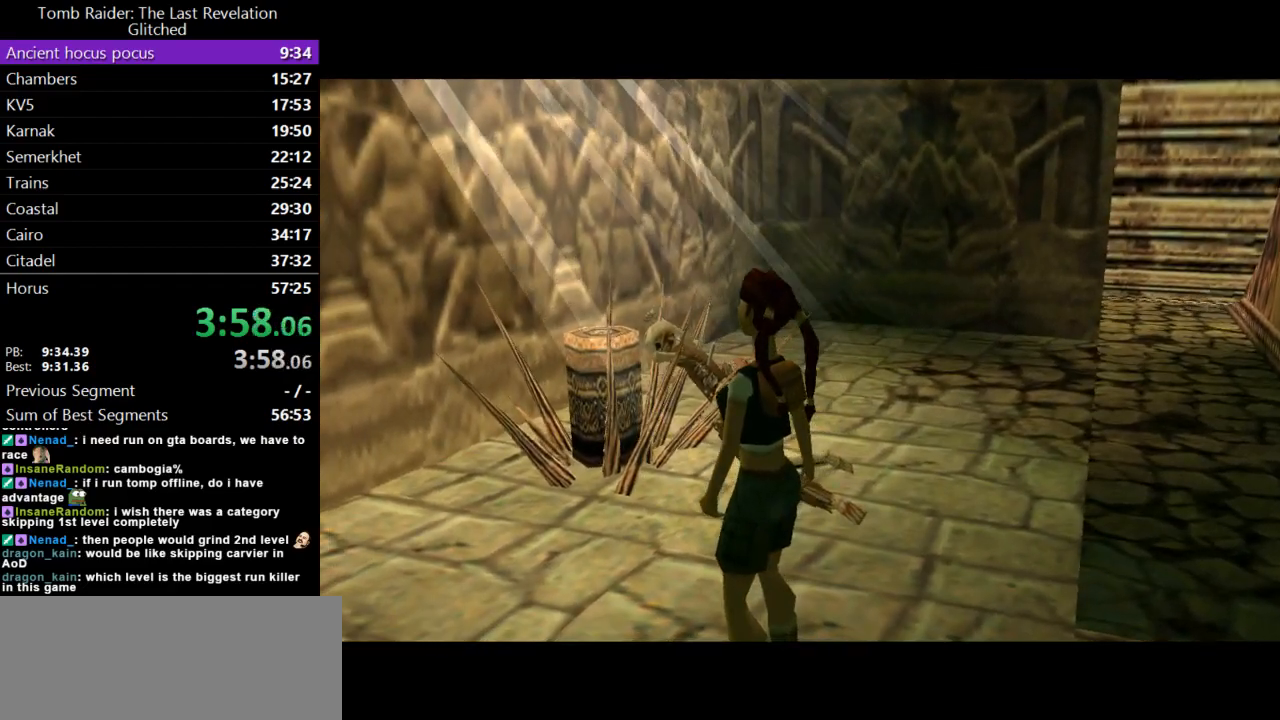
{"keys": ["down", "left"], "events": [[500, "left", "down"]]}
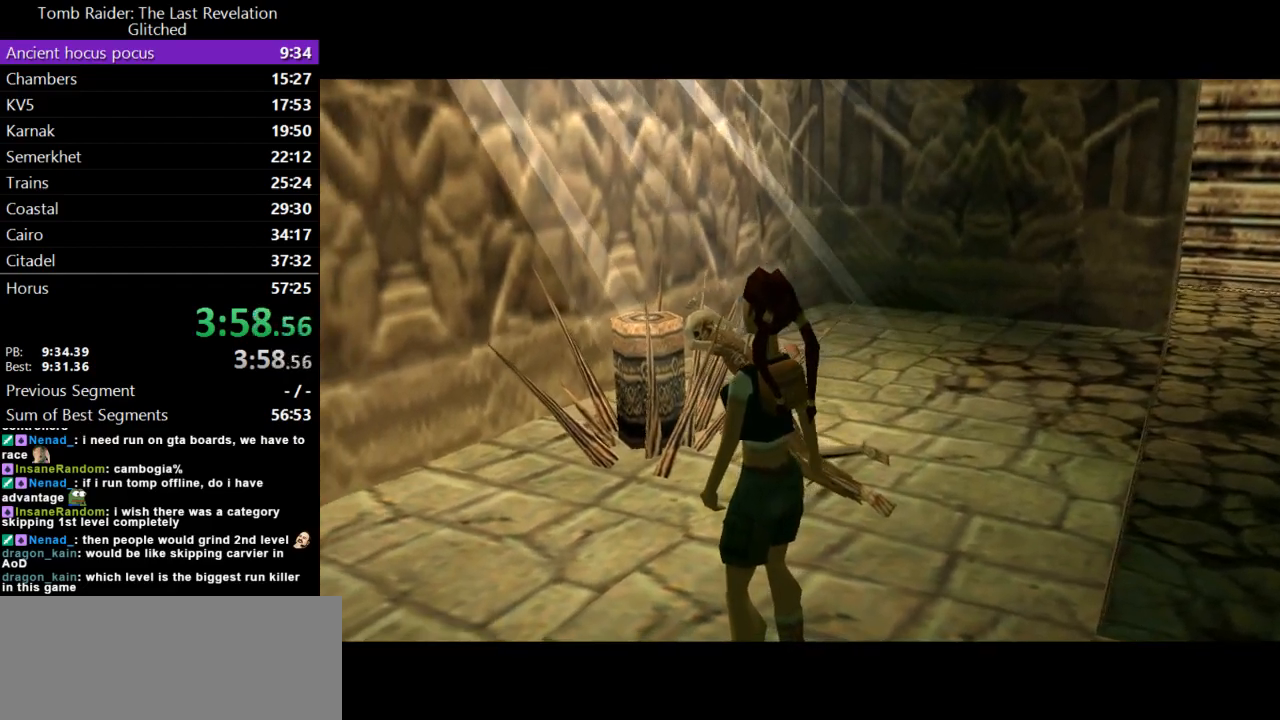
{"keys": ["down", "left", "right"], "events": [[133, "left", "up"], [200, "left", "down"], [333, "left", "up"], [367, "right", "down"], [467, "left", "down"]]}
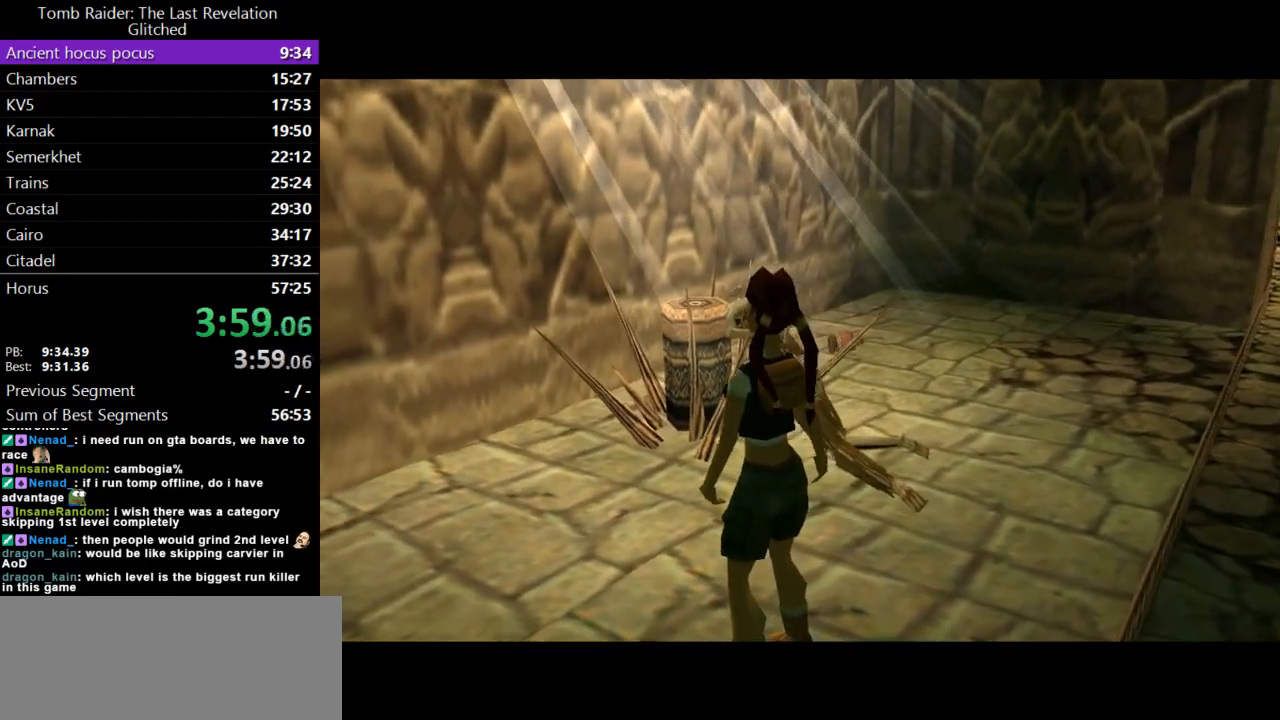
{"keys": ["down", "left"], "events": [[33, "left", "up"], [100, "left", "down"], [200, "left", "up"], [267, "left", "down"], [467, "right", "up"]]}
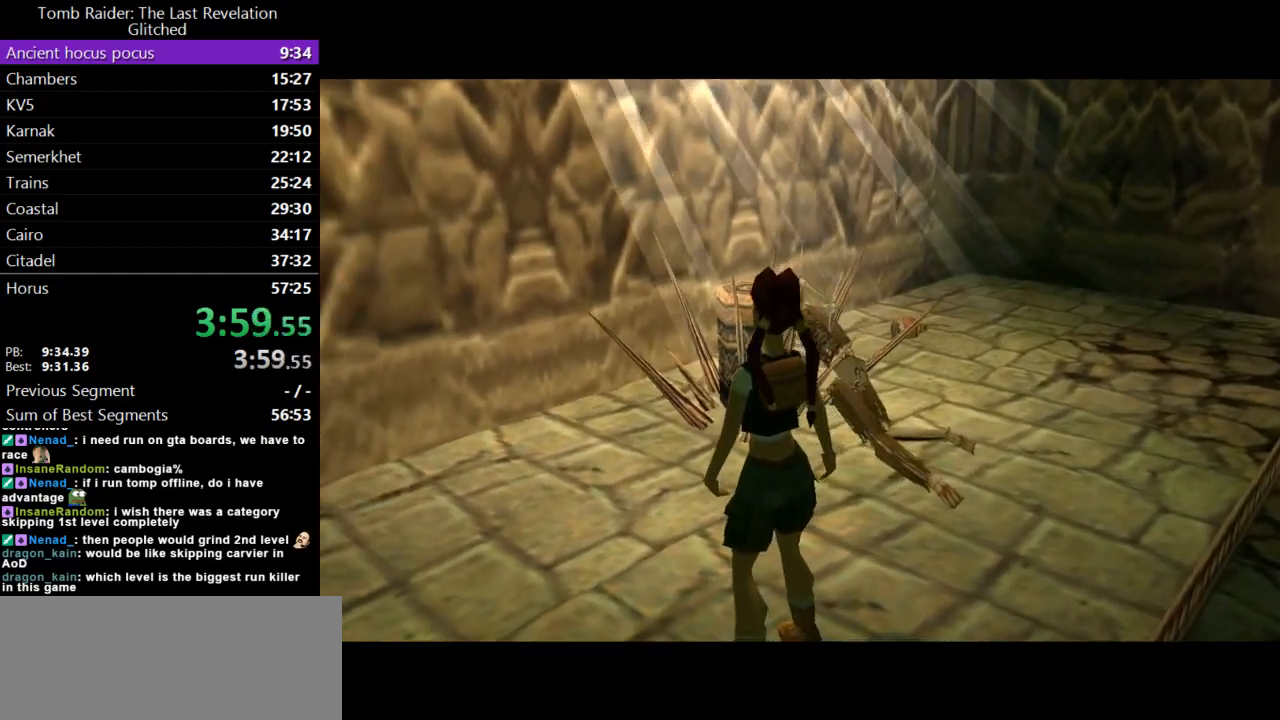
{"keys": ["down"], "events": [[433, "left", "up"]]}
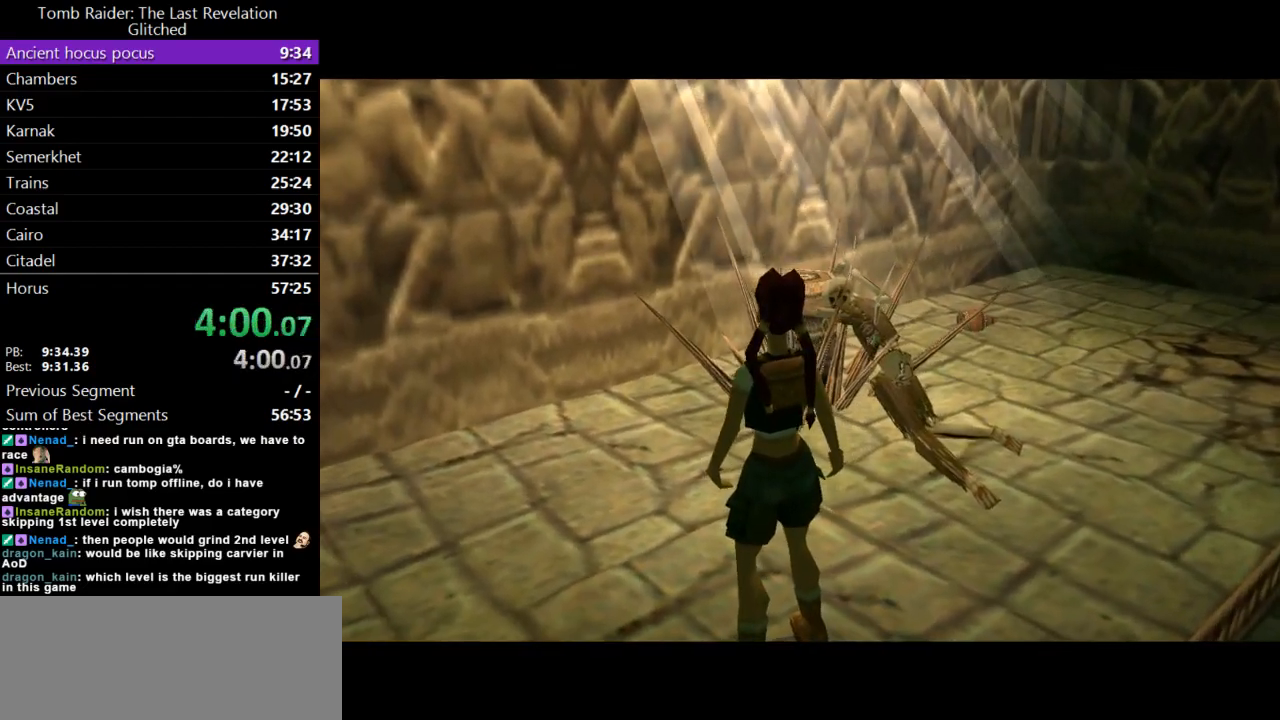
{"keys": ["down", "left", "right"], "events": [[100, "left", "down"], [233, "right", "down"], [267, "left", "up"], [333, "right", "up"], [367, "left", "down"], [400, "right", "down"]]}
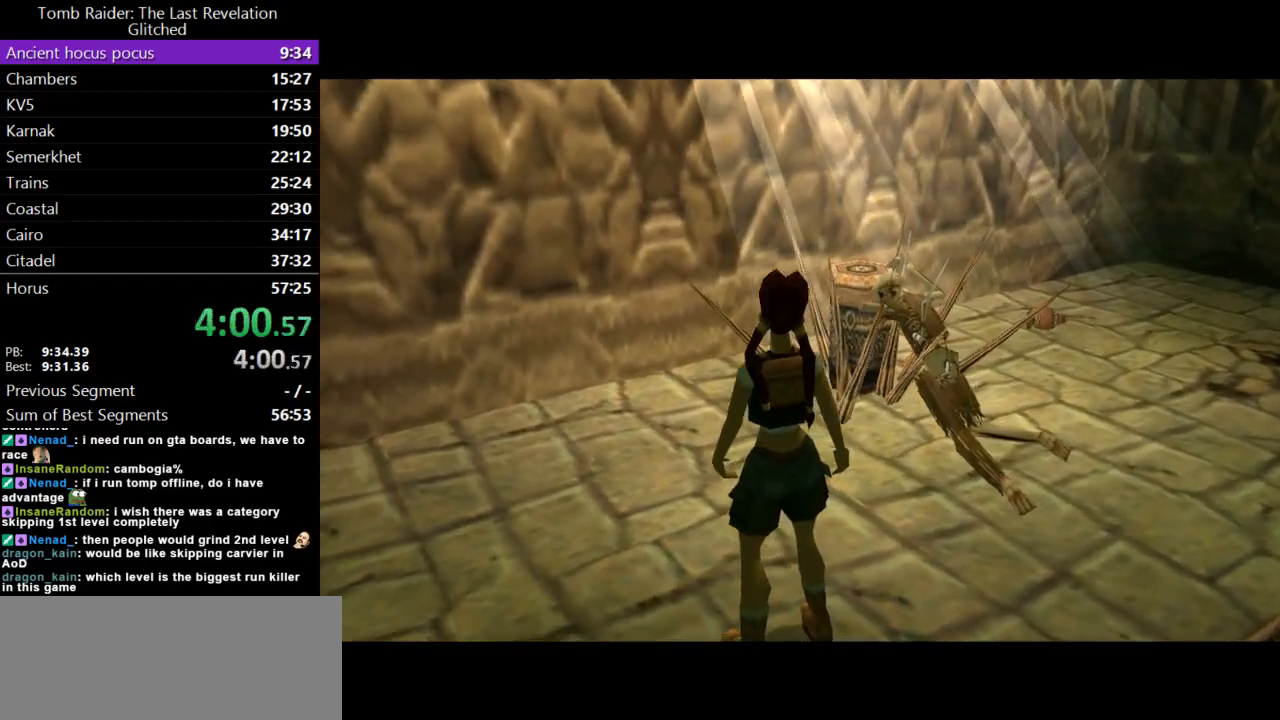
{"keys": ["down", "left"], "events": [[67, "right", "up"], [167, "left", "up"], [267, "left", "down"]]}
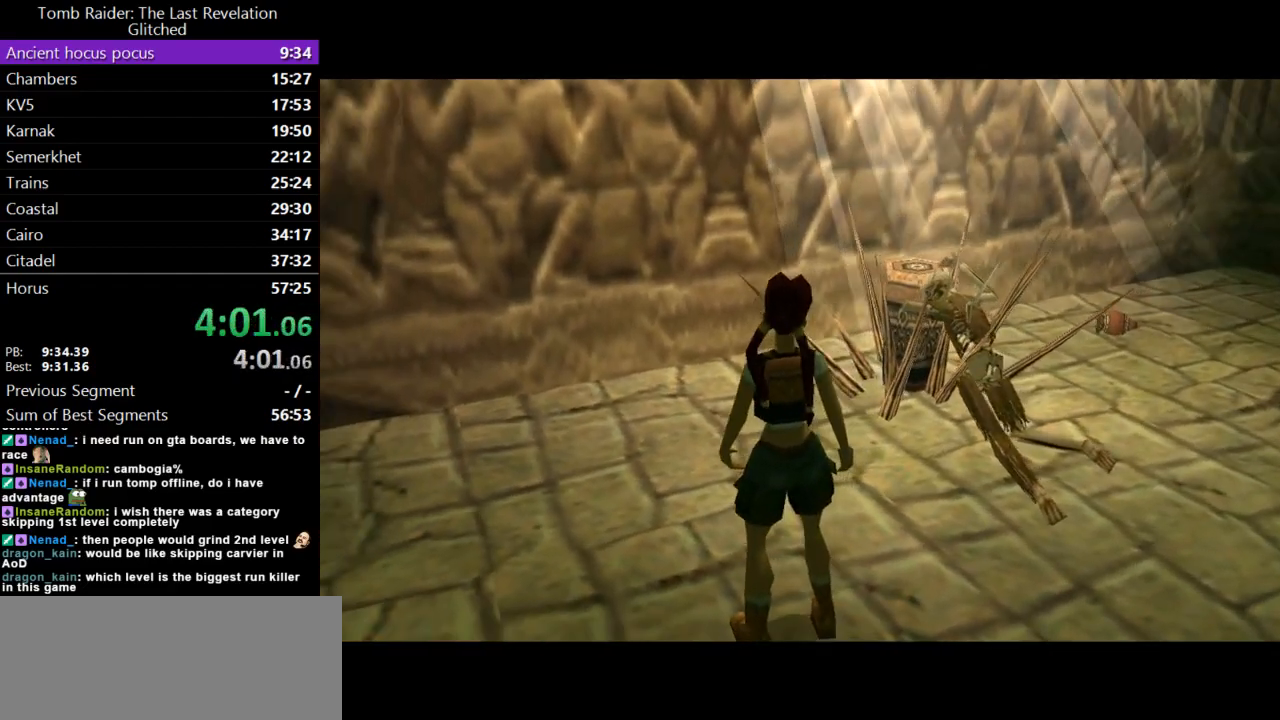
{"keys": ["down"], "events": [[167, "left", "up"]]}
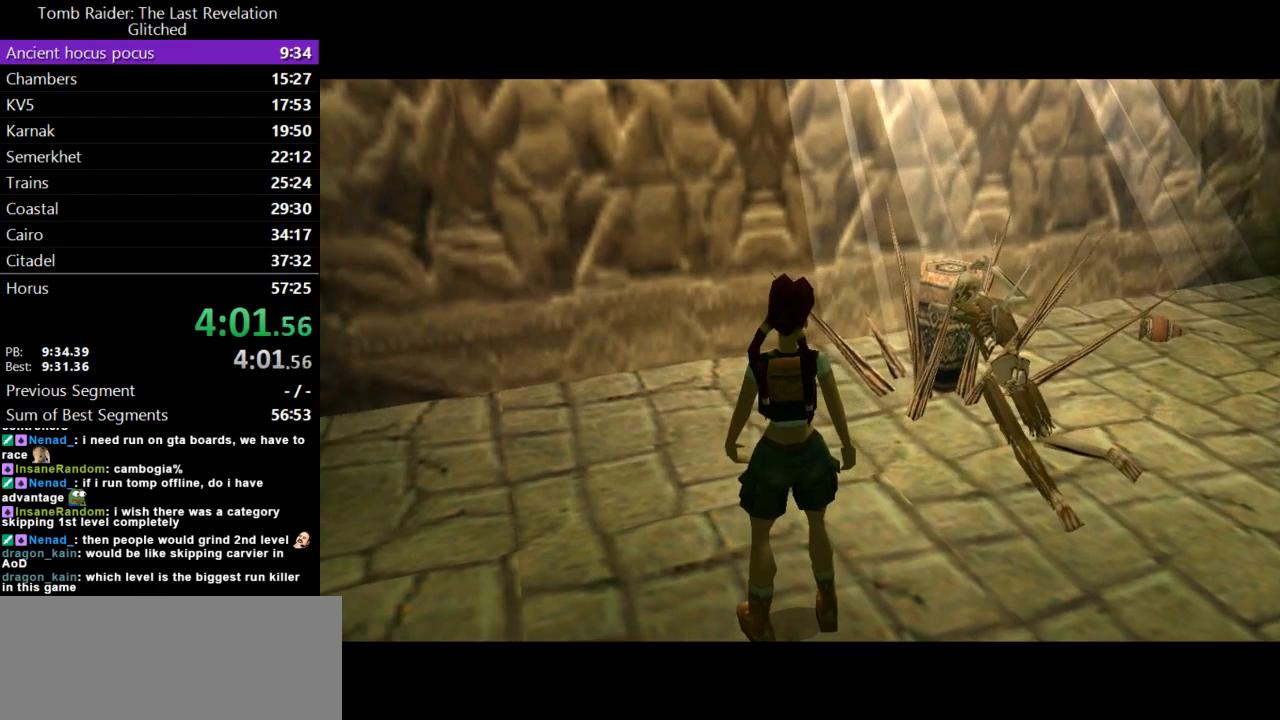
{"keys": ["down"], "events": []}
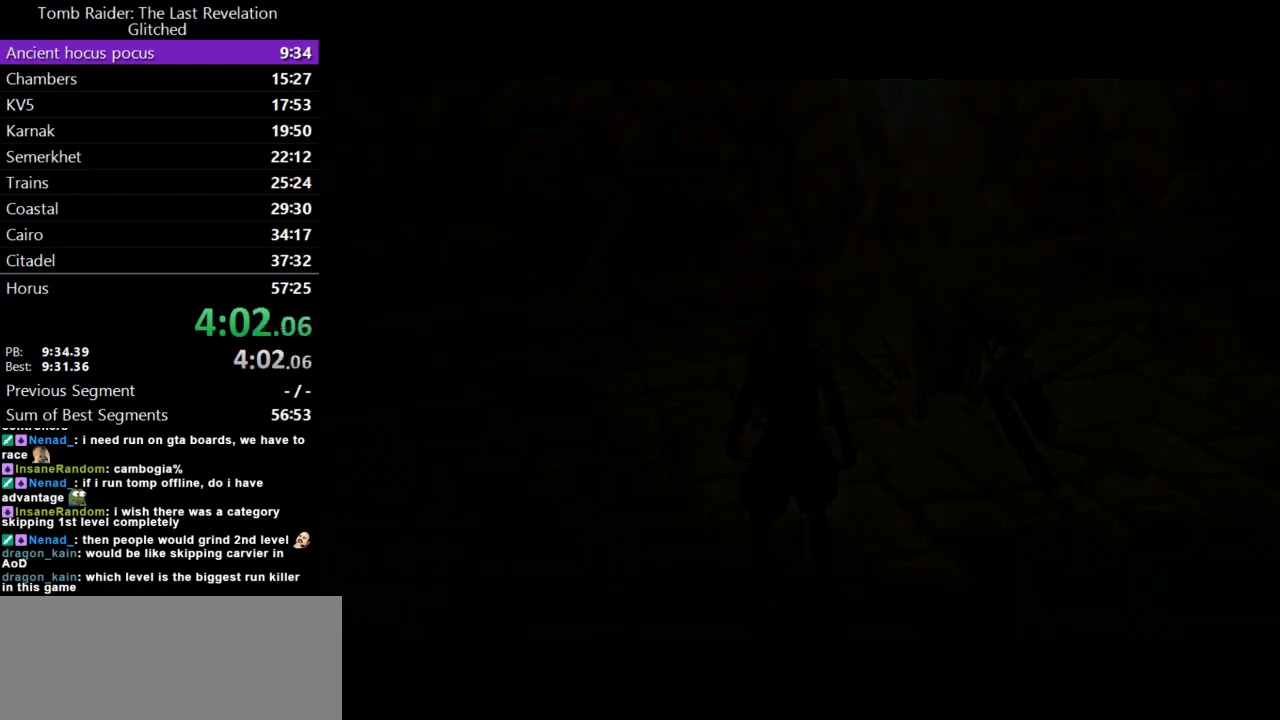
{"keys": ["left"], "events": [[267, "left", "down"], [500, "down", "up"]]}
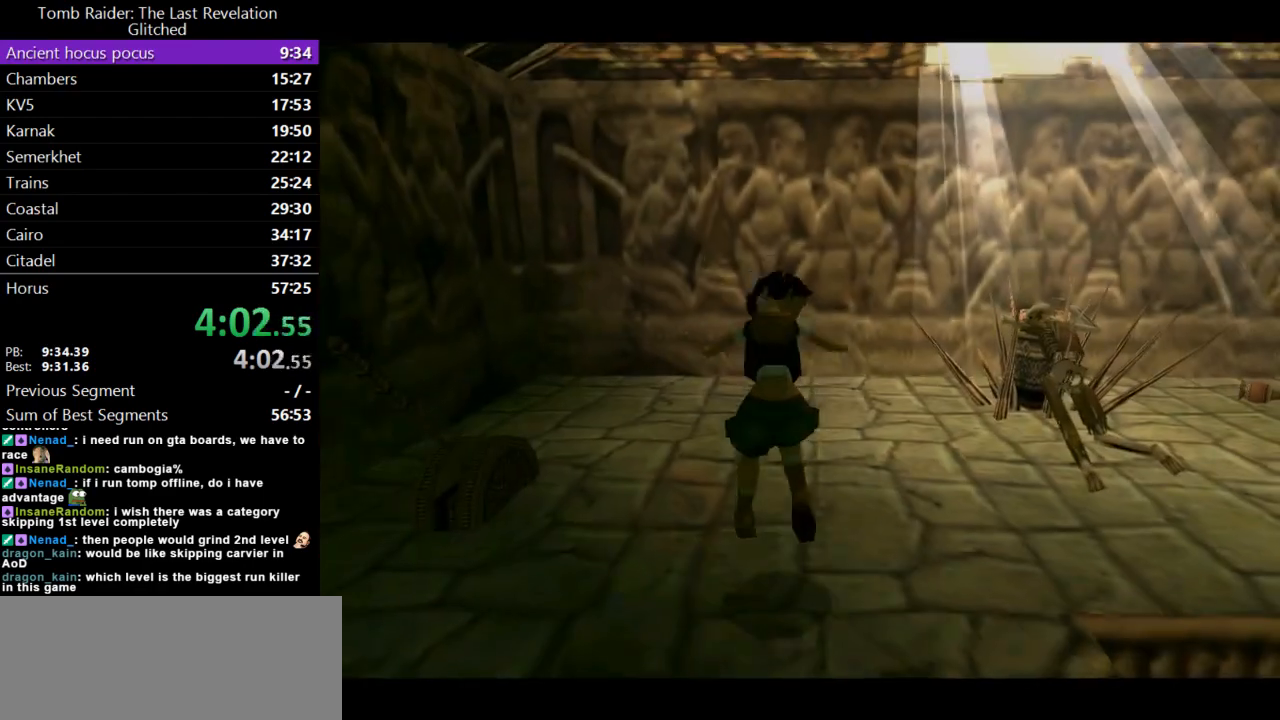
{"keys": ["left", "up"], "events": [[267, "up", "down"]]}
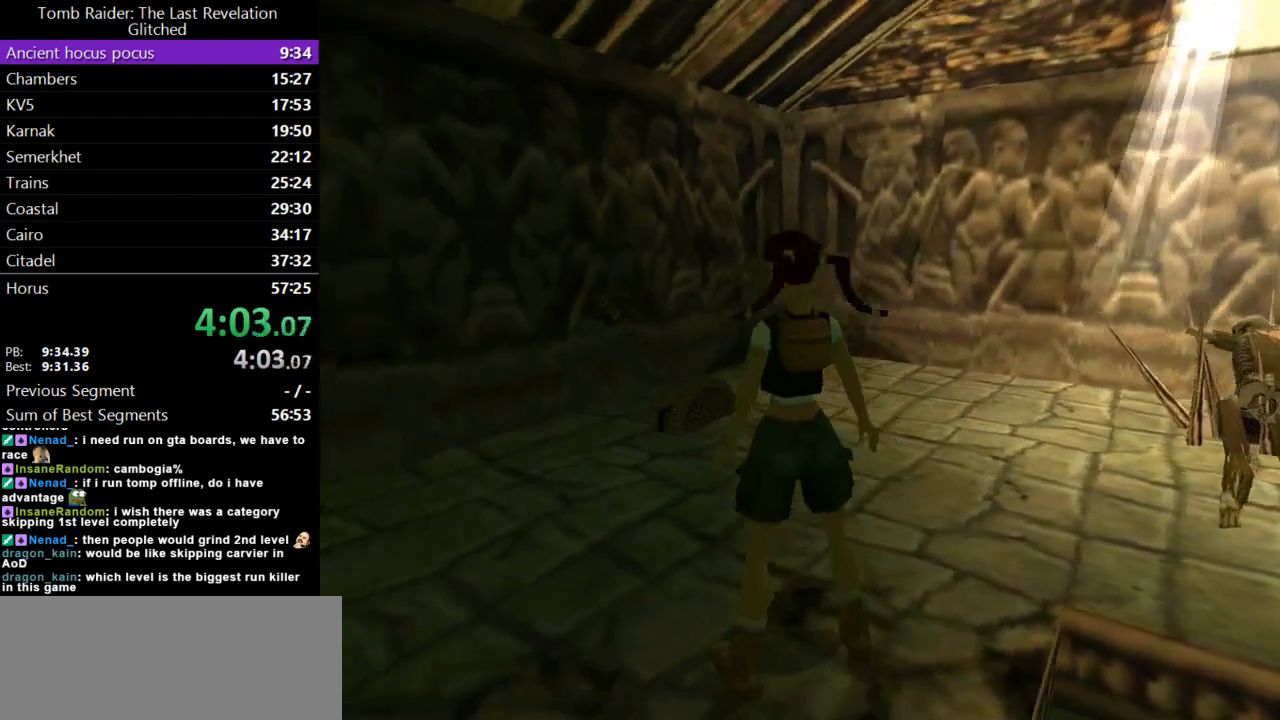
{"keys": ["right", "up"], "events": [[133, "left", "up"], [467, "right", "down"]]}
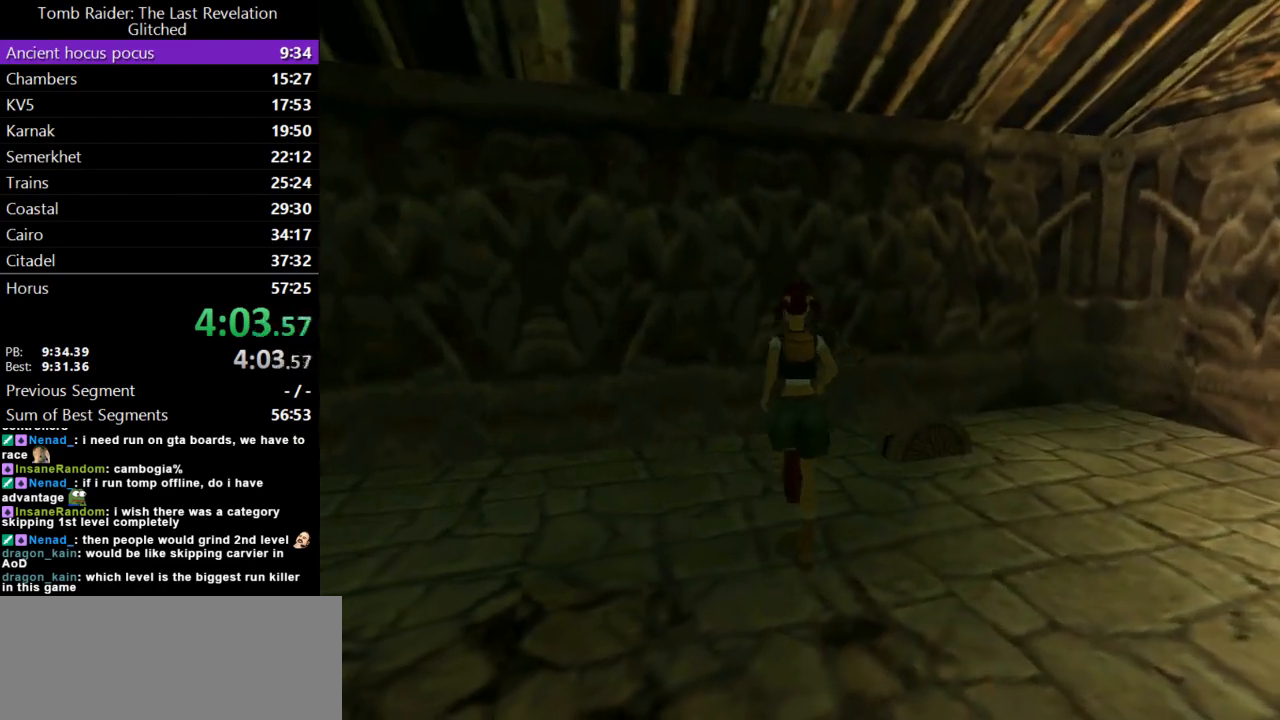
{"keys": ["action", "right"], "events": [[267, "up", "up"], [500, "action", "down"]]}
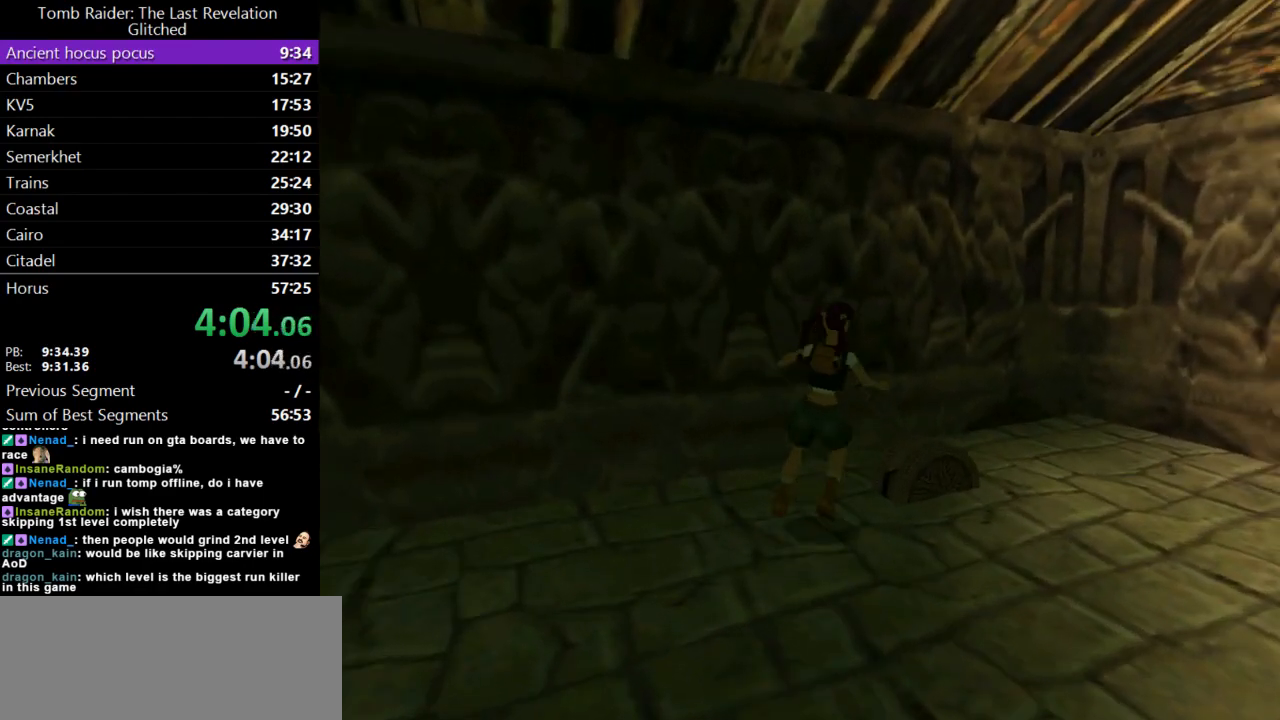
{"keys": ["action"], "events": [[233, "right", "up"]]}
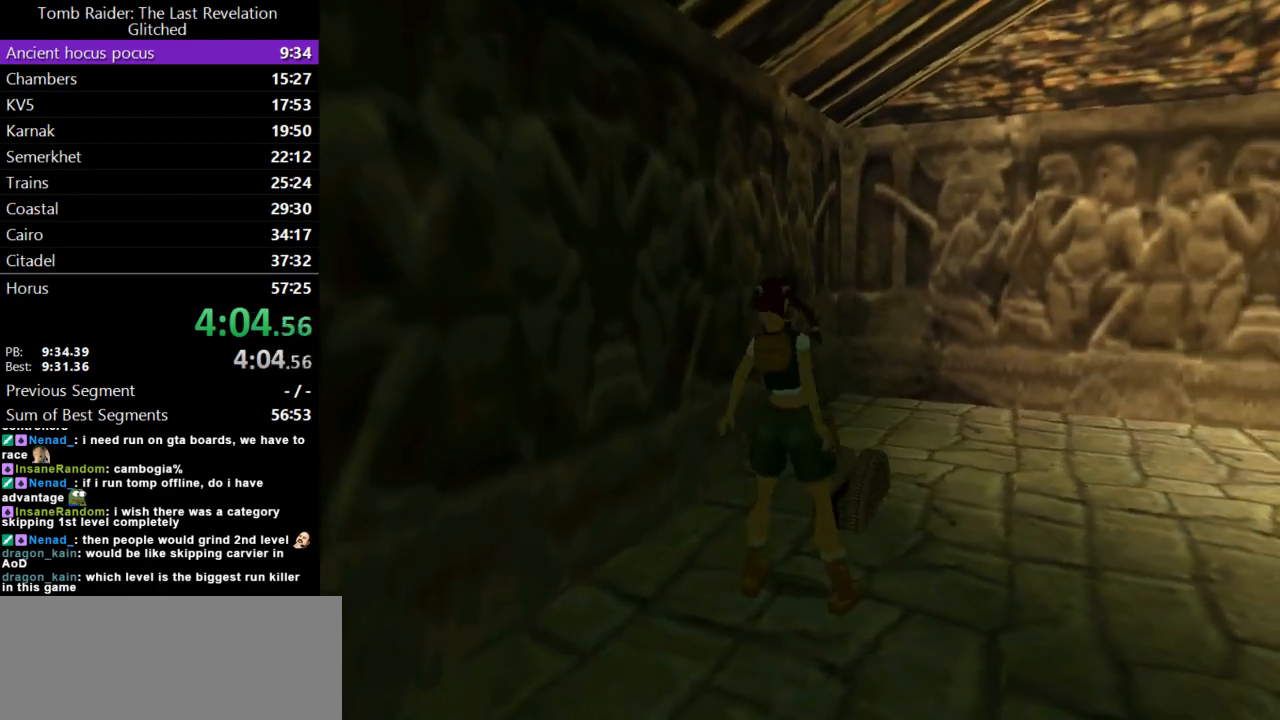
{"keys": [], "events": [[433, "action", "up"]]}
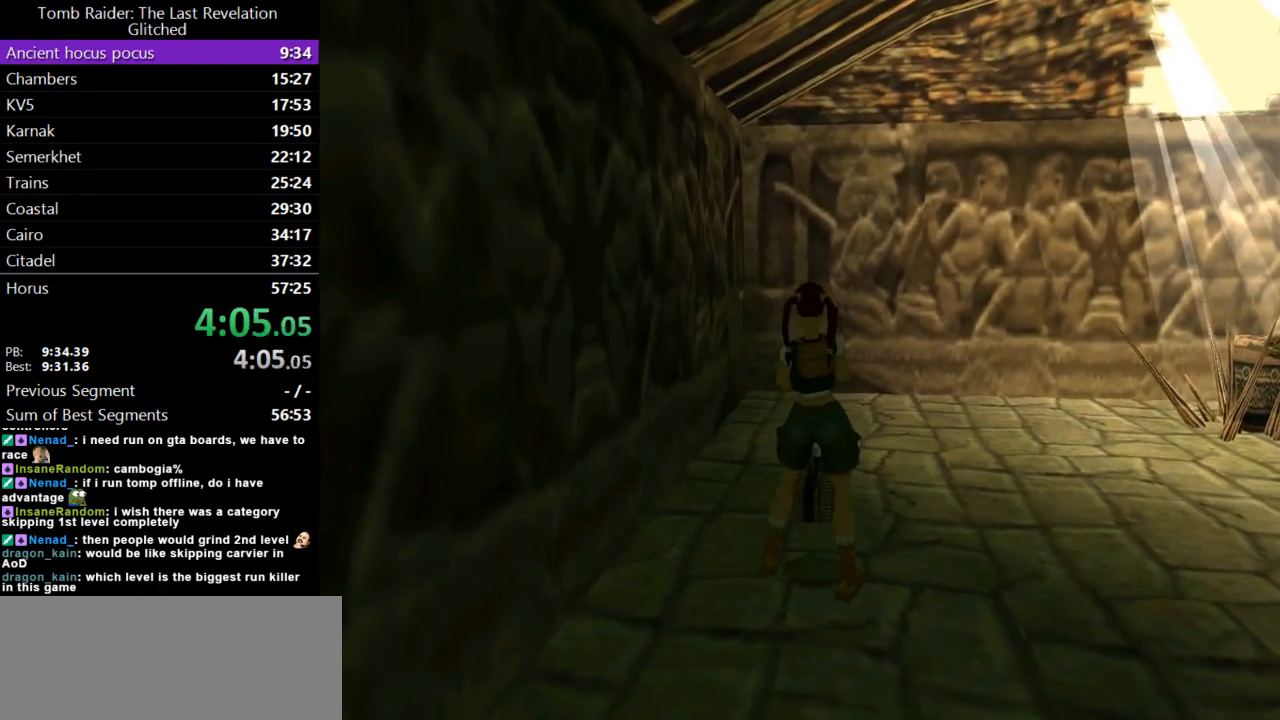
{"keys": [], "events": []}
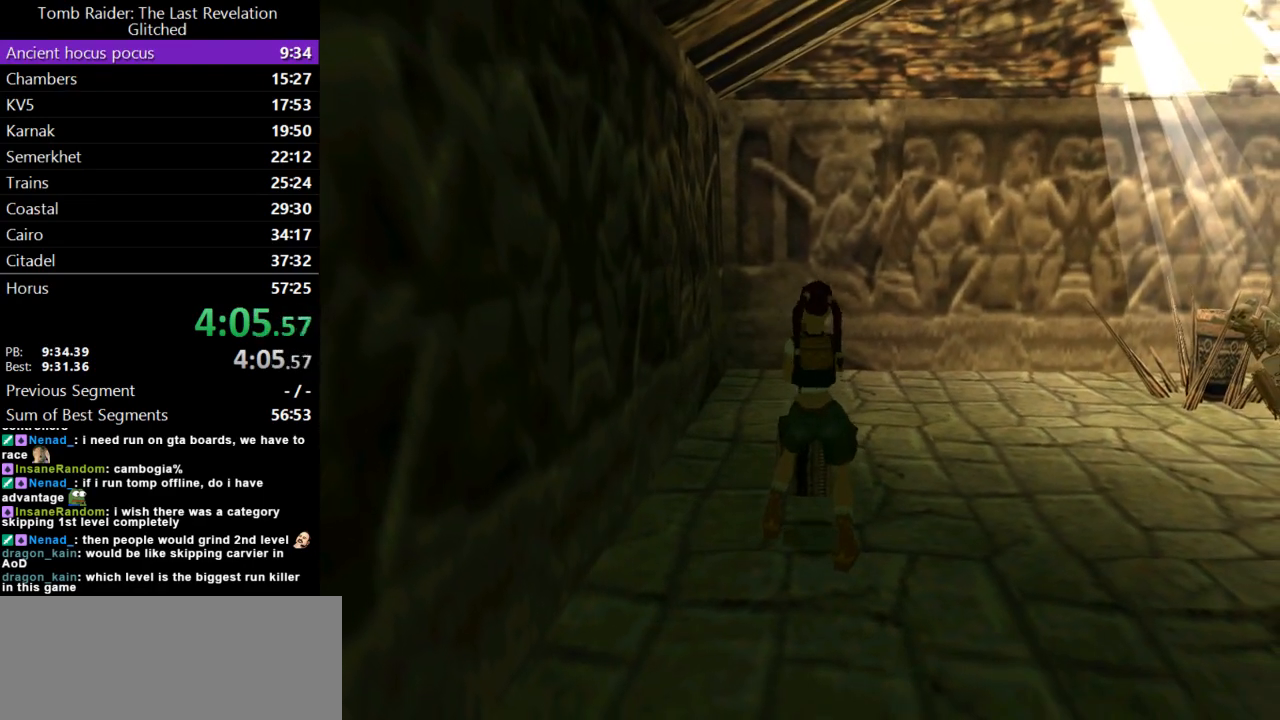
{"keys": [], "events": []}
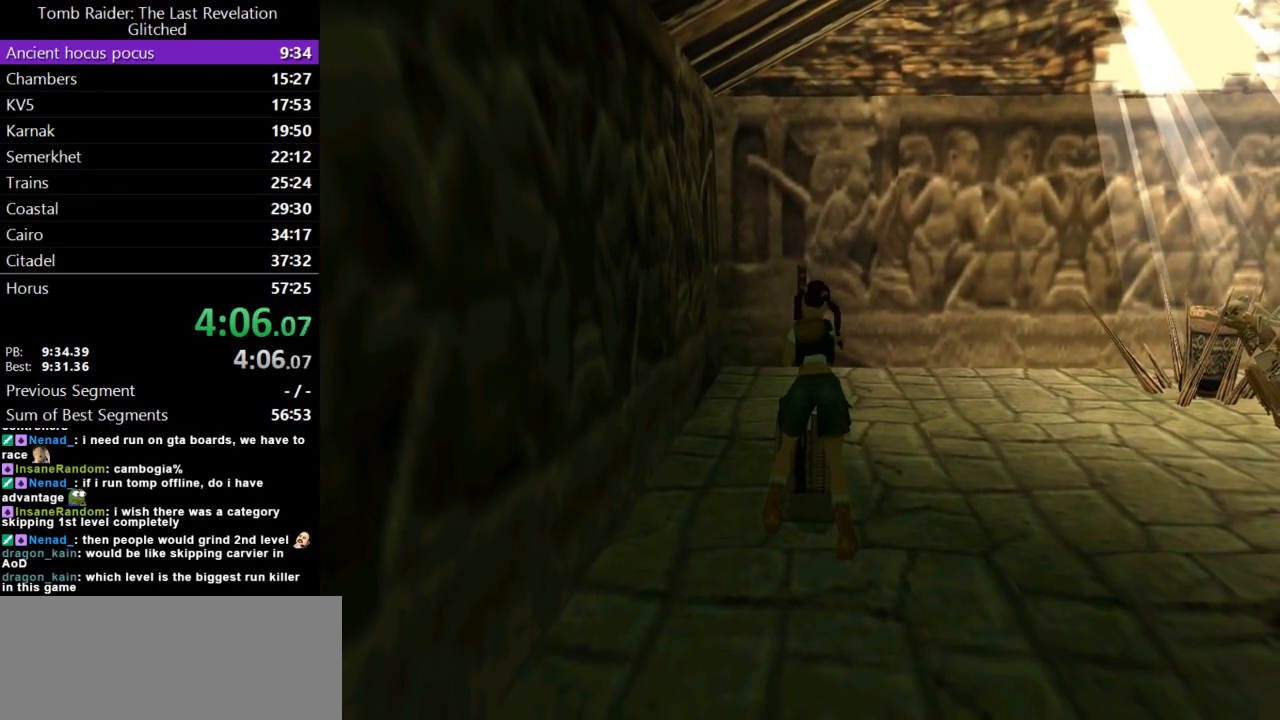
{"keys": ["right"], "events": [[200, "right", "down"]]}
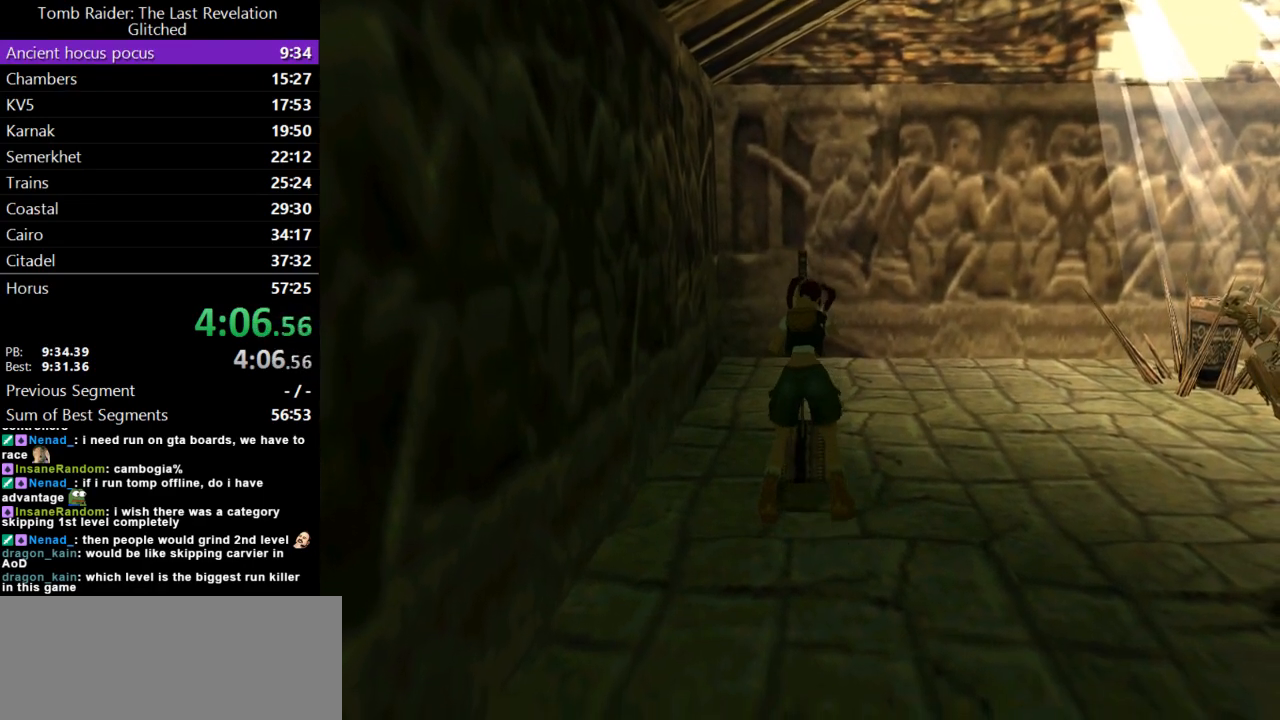
{"keys": ["right"], "events": []}
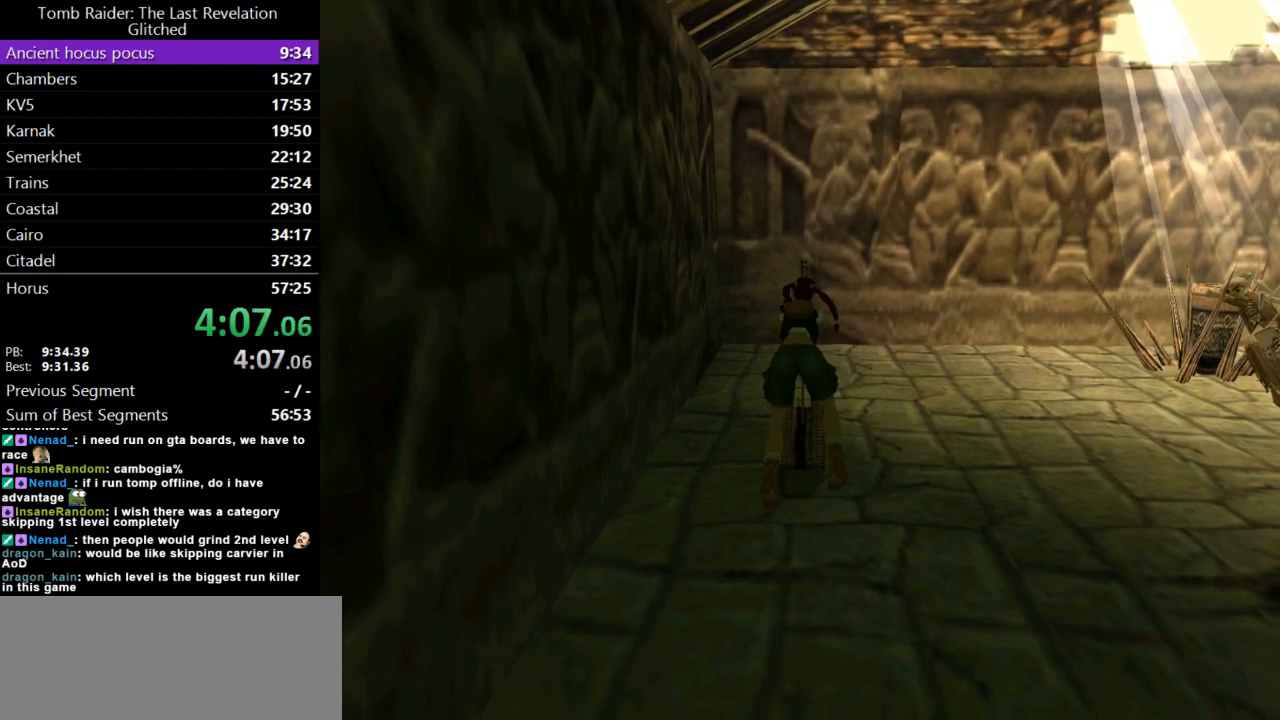
{"keys": ["right"], "events": []}
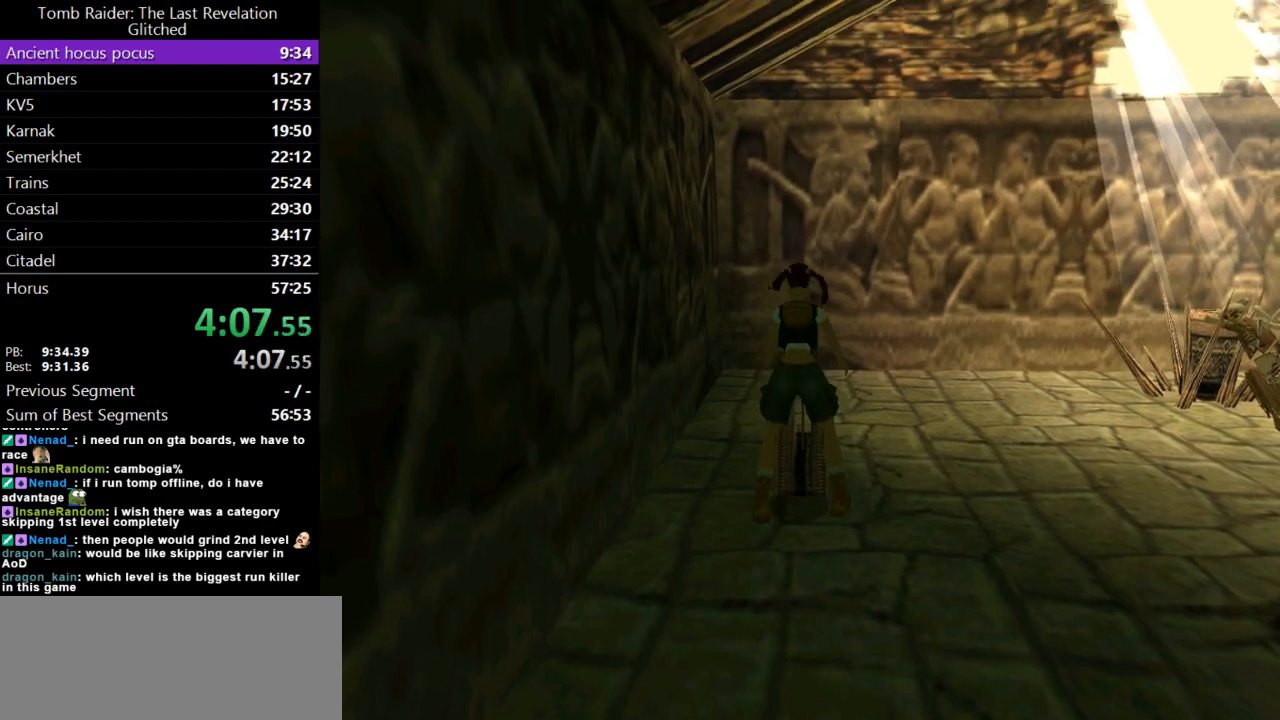
{"keys": ["right"], "events": []}
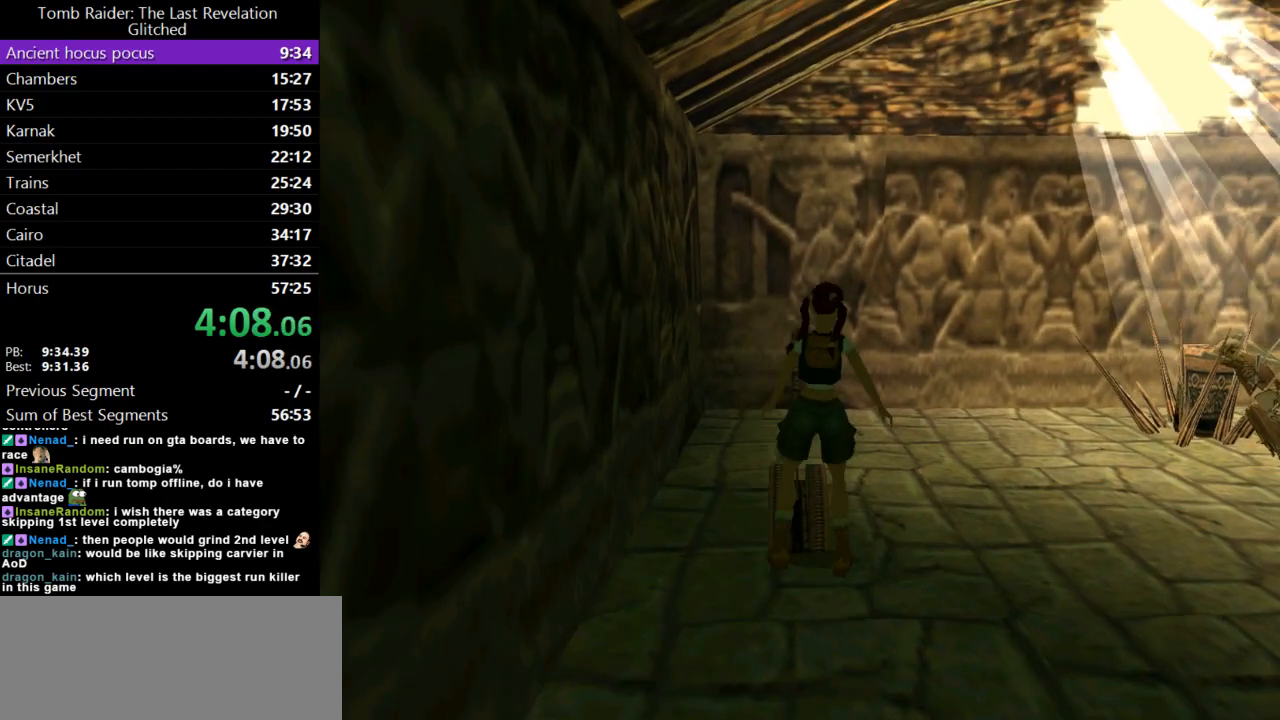
{"keys": ["right", "up"], "events": [[400, "up", "down"]]}
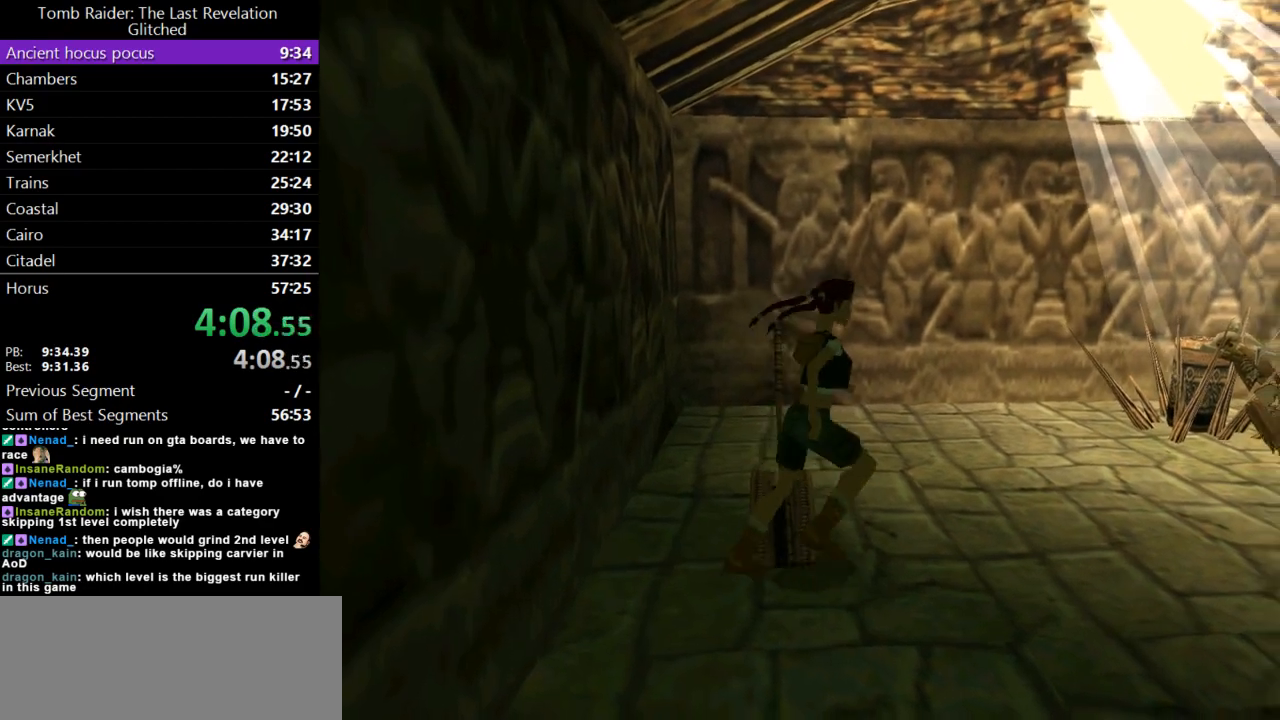
{"keys": ["dash", "up"], "events": [[467, "dash", "down"], [500, "right", "up"]]}
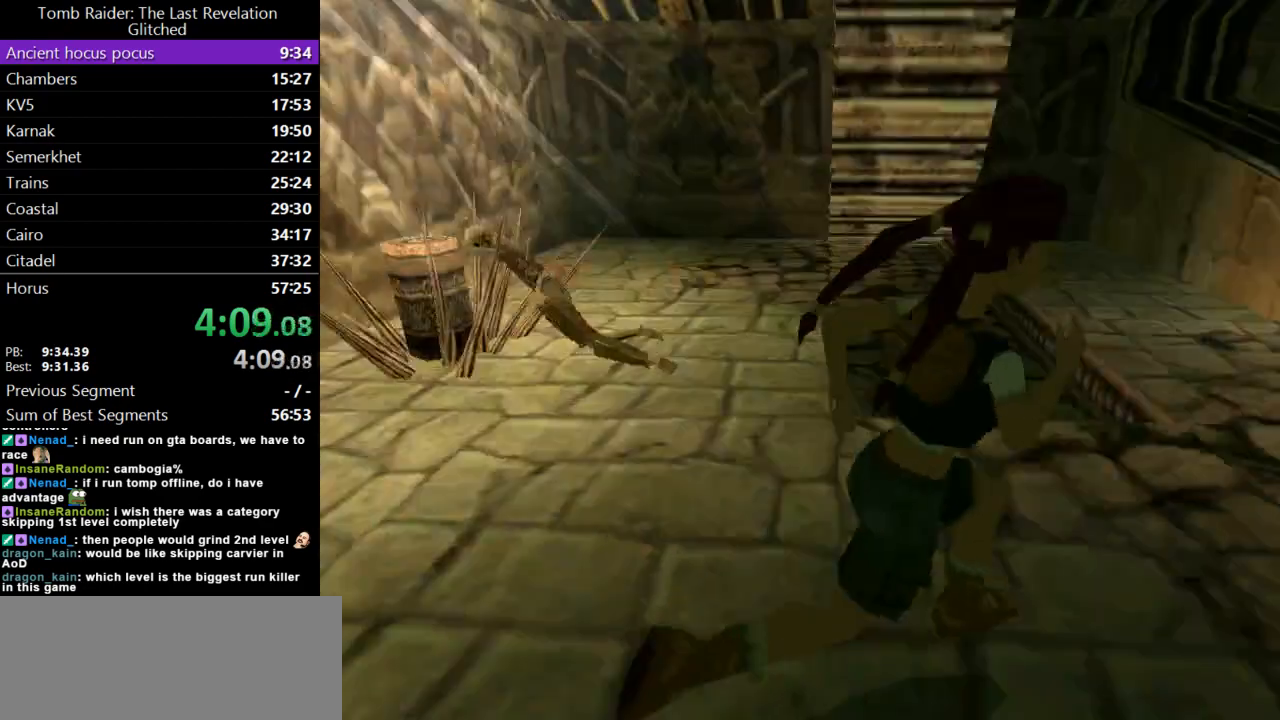
{"keys": ["dash", "left", "up"], "events": [[133, "right", "down"], [300, "right", "up"], [400, "left", "down"]]}
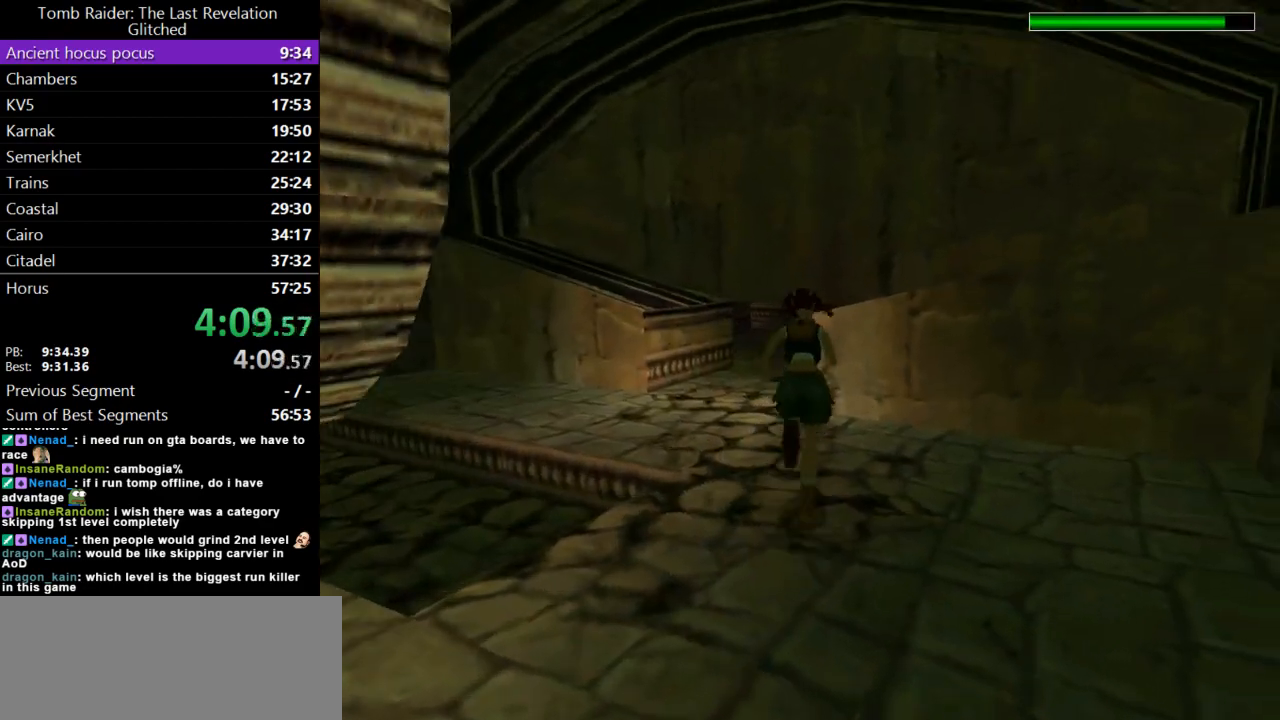
{"keys": ["dash", "left", "up"], "events": [[300, "left", "up"], [433, "left", "down"]]}
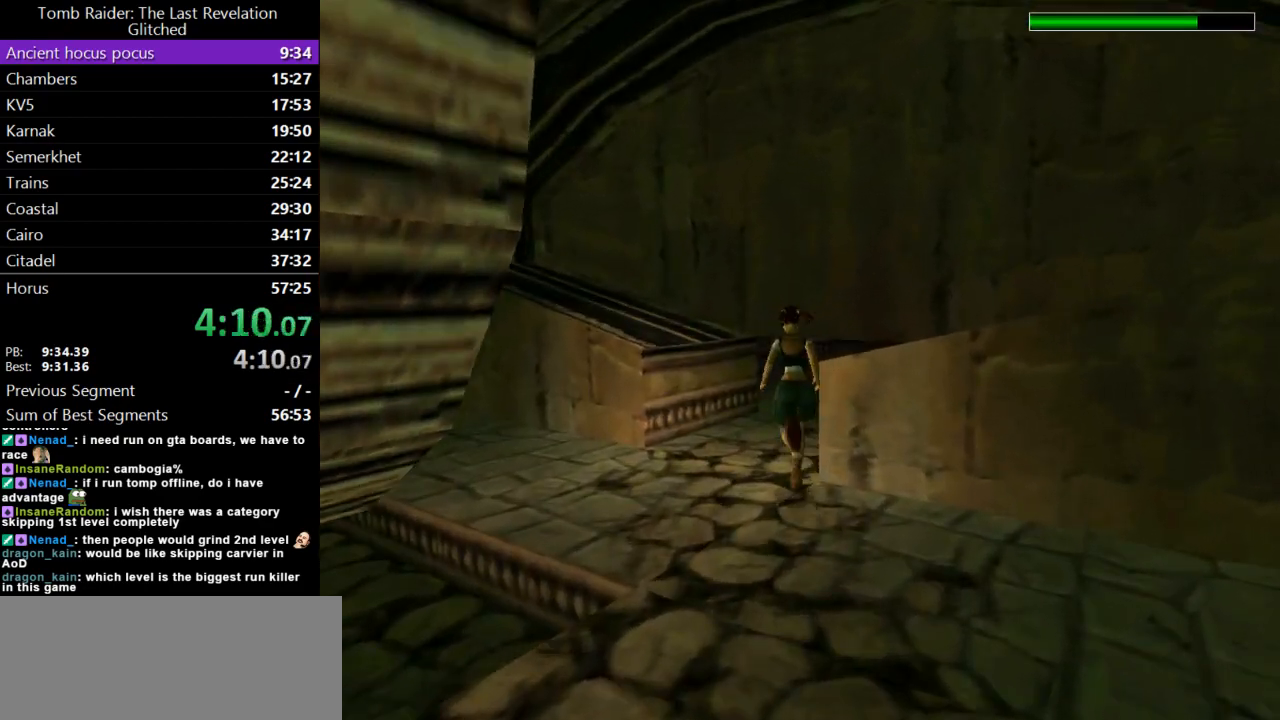
{"keys": ["dash", "duck", "up"], "events": [[67, "duck", "down"], [67, "left", "up"]]}
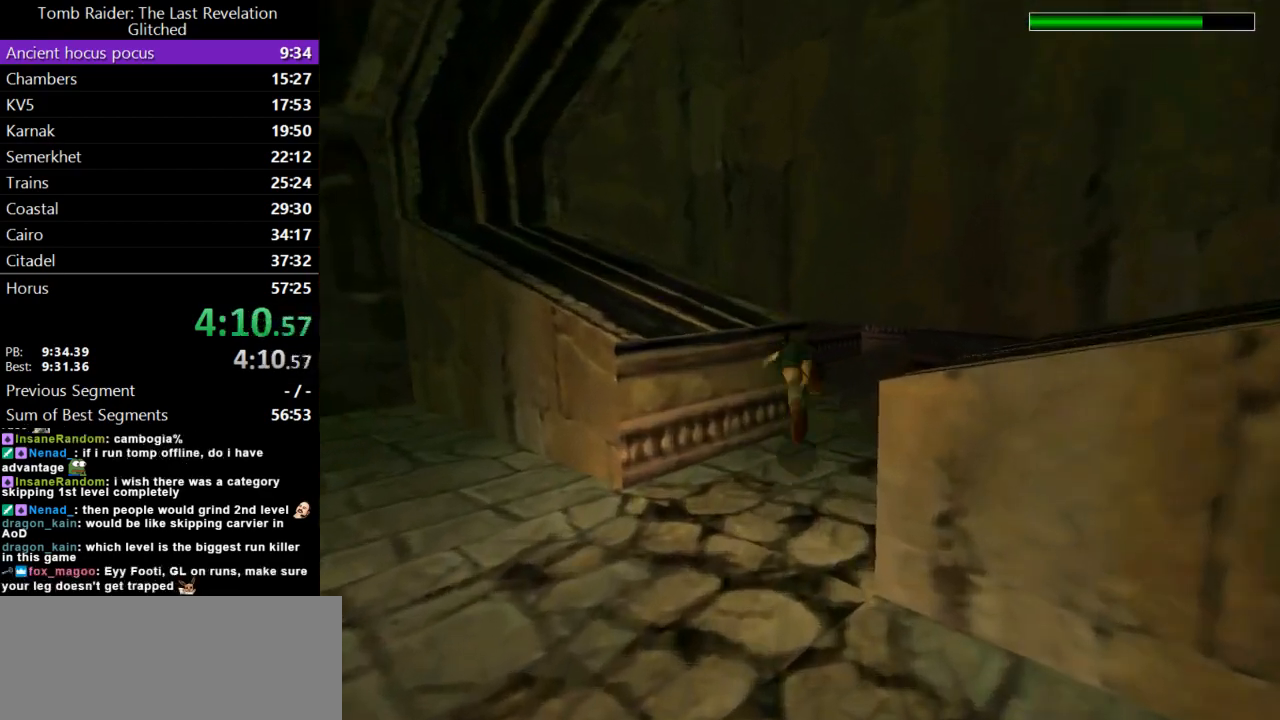
{"keys": ["duck", "up"], "events": [[333, "dash", "up"]]}
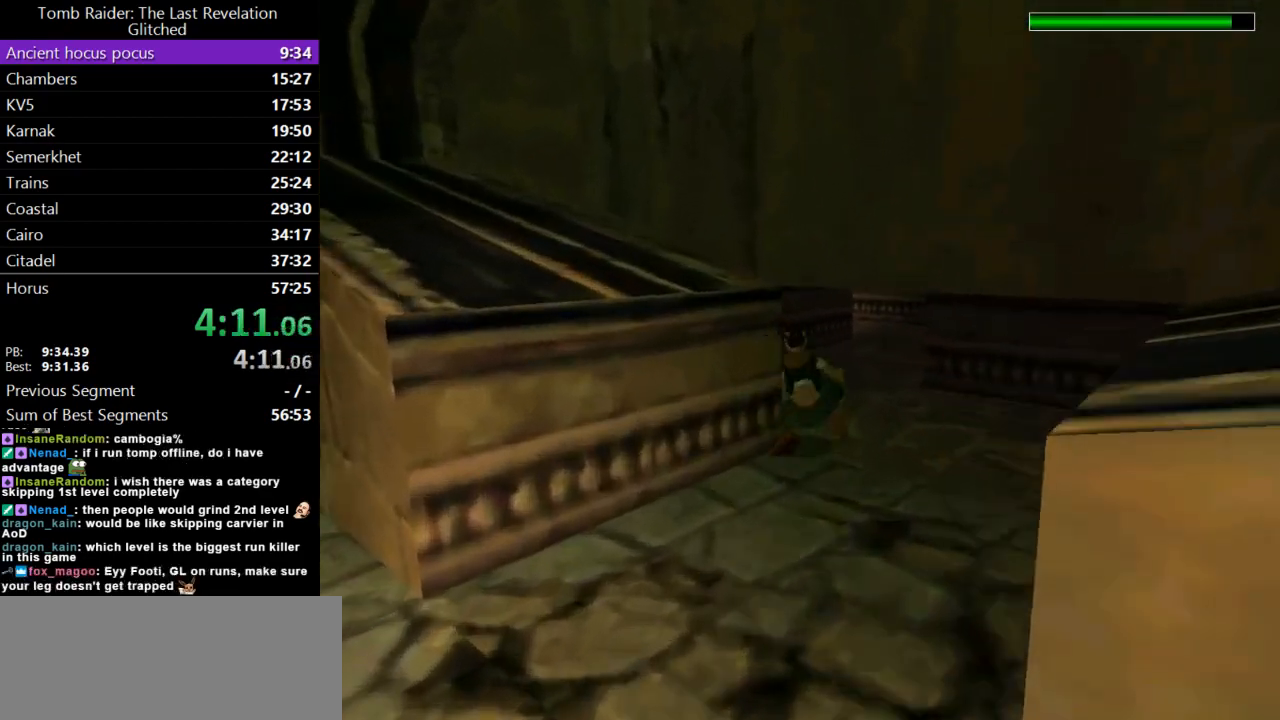
{"keys": ["left", "up"], "events": [[67, "left", "down"], [167, "duck", "up"]]}